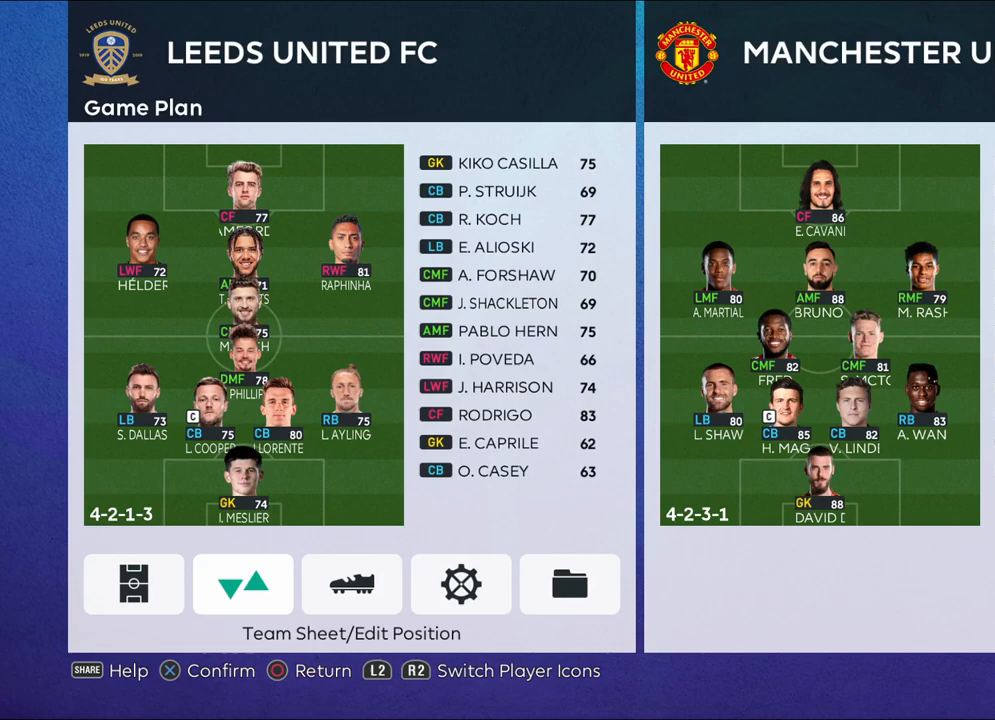
Gameplay with a controller (PlayStation layout); each line is a JSON object with the inputs held at the frame after it. "events" lists button and stick changes between this image and that frame as [ms after this image, input, new state], when the widget could be followed in between.
{"buttons": [], "left_stick": "center", "right_stick": "center", "events": []}
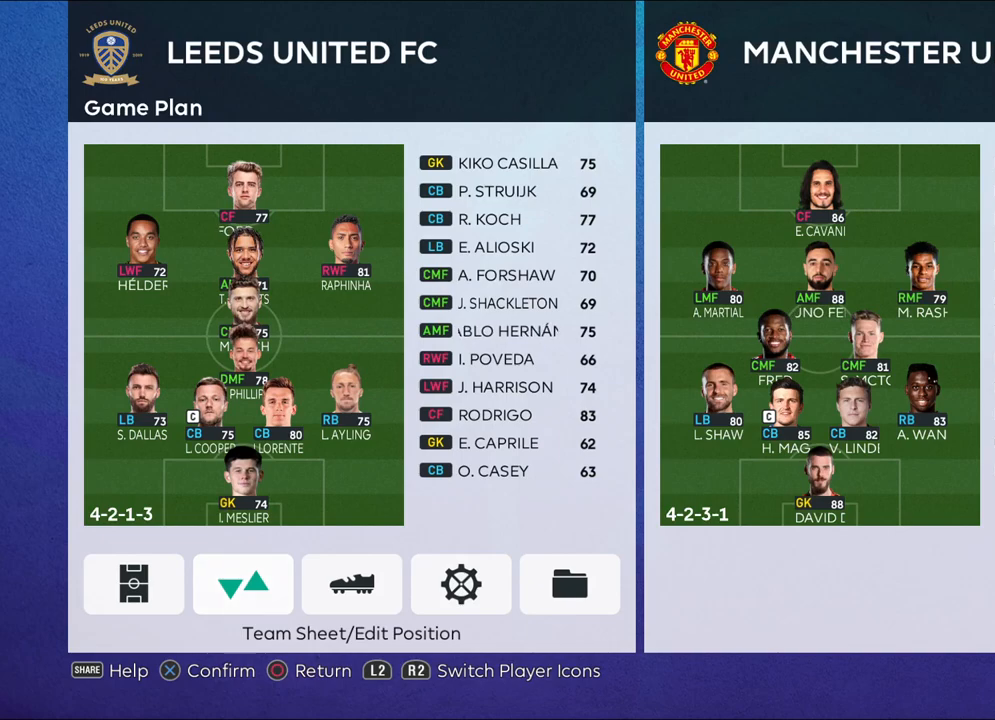
{"buttons": [], "left_stick": "center", "right_stick": "center", "events": []}
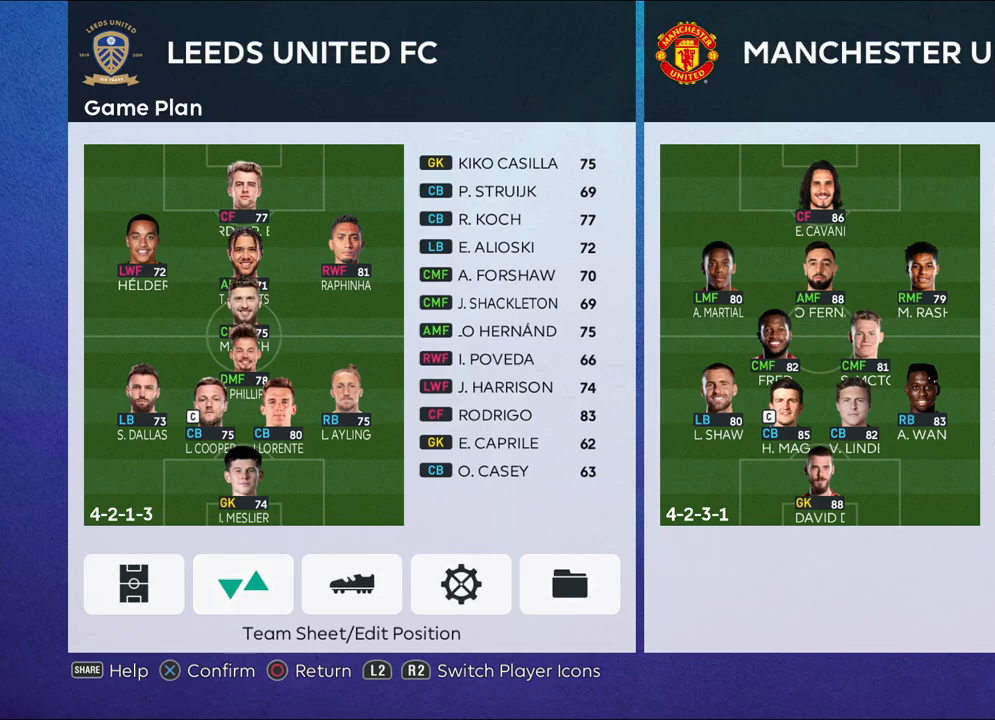
{"buttons": [], "left_stick": "center", "right_stick": "center", "events": []}
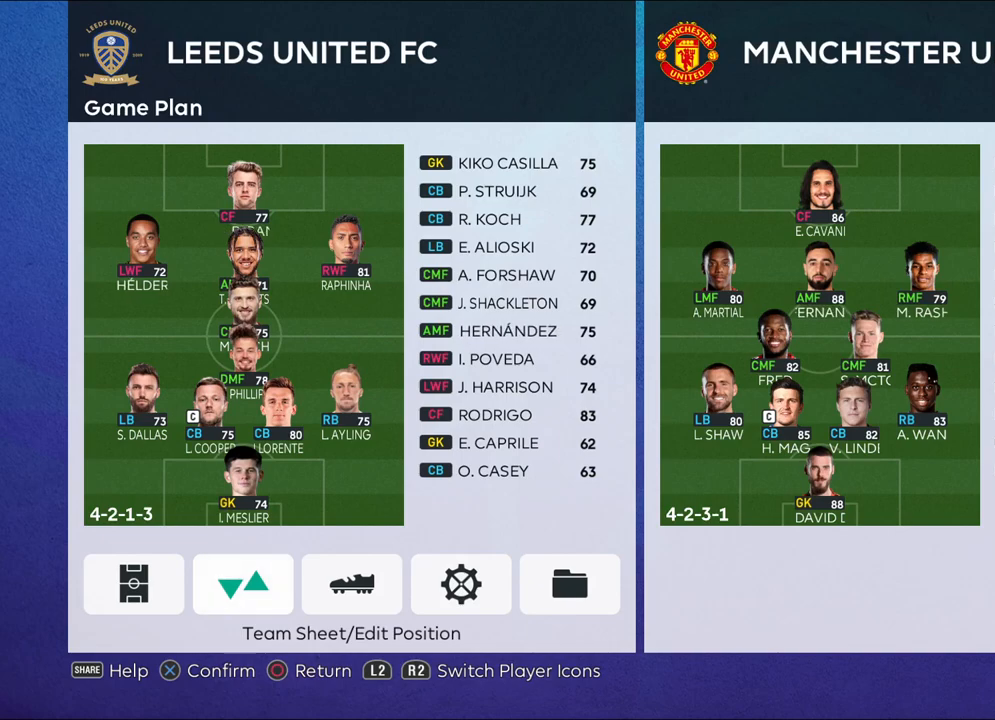
{"buttons": [], "left_stick": "center", "right_stick": "center", "events": []}
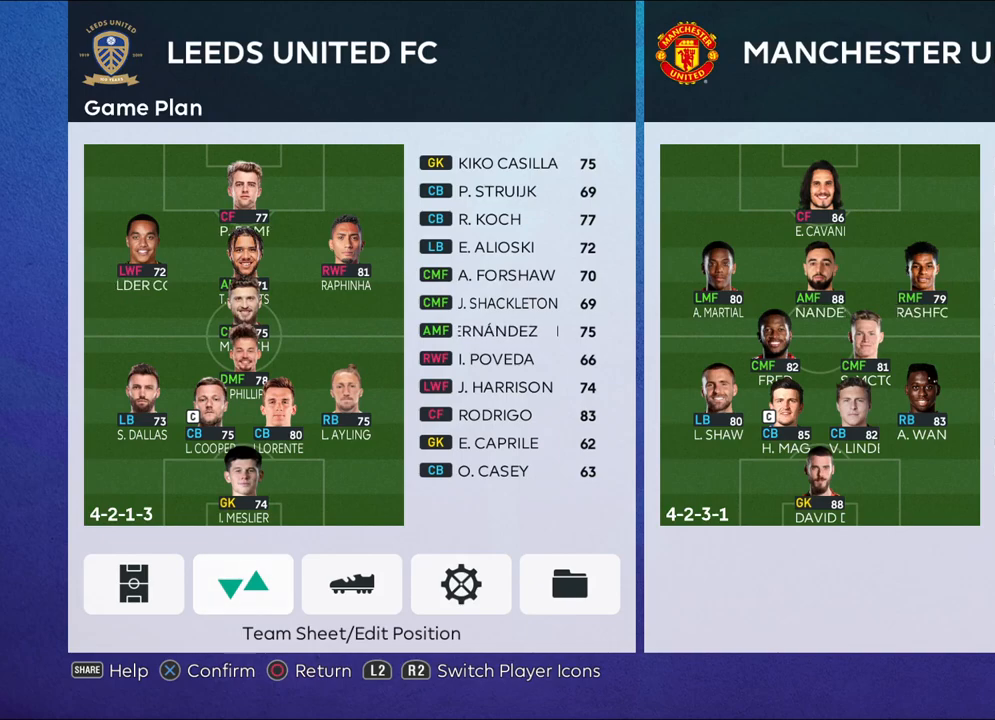
{"buttons": [], "left_stick": "center", "right_stick": "center", "events": []}
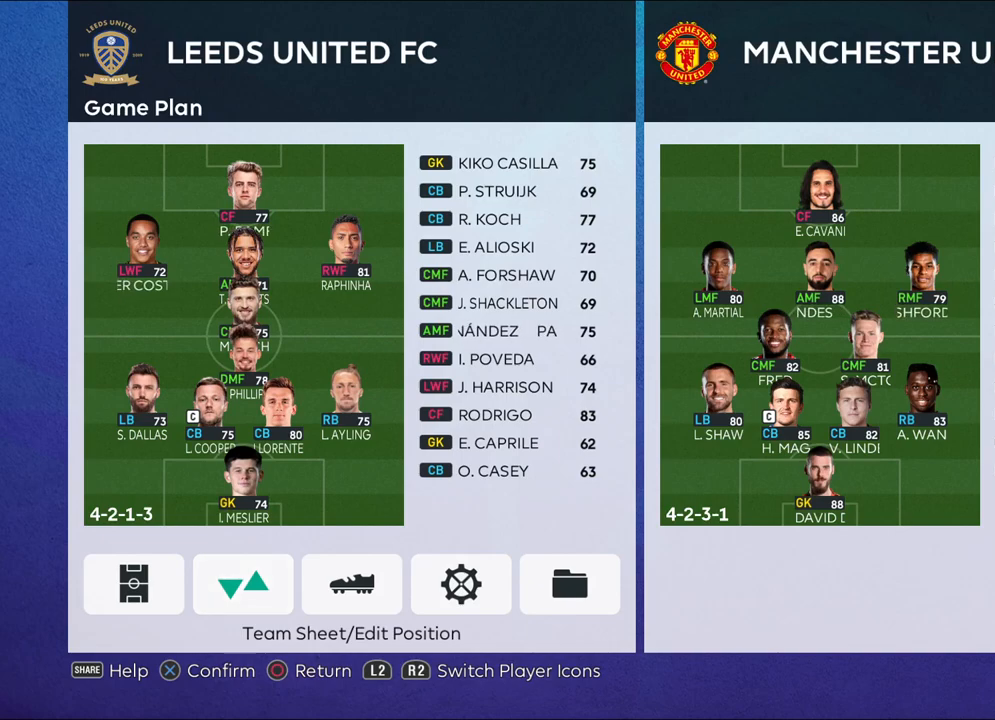
{"buttons": [], "left_stick": "center", "right_stick": "center", "events": []}
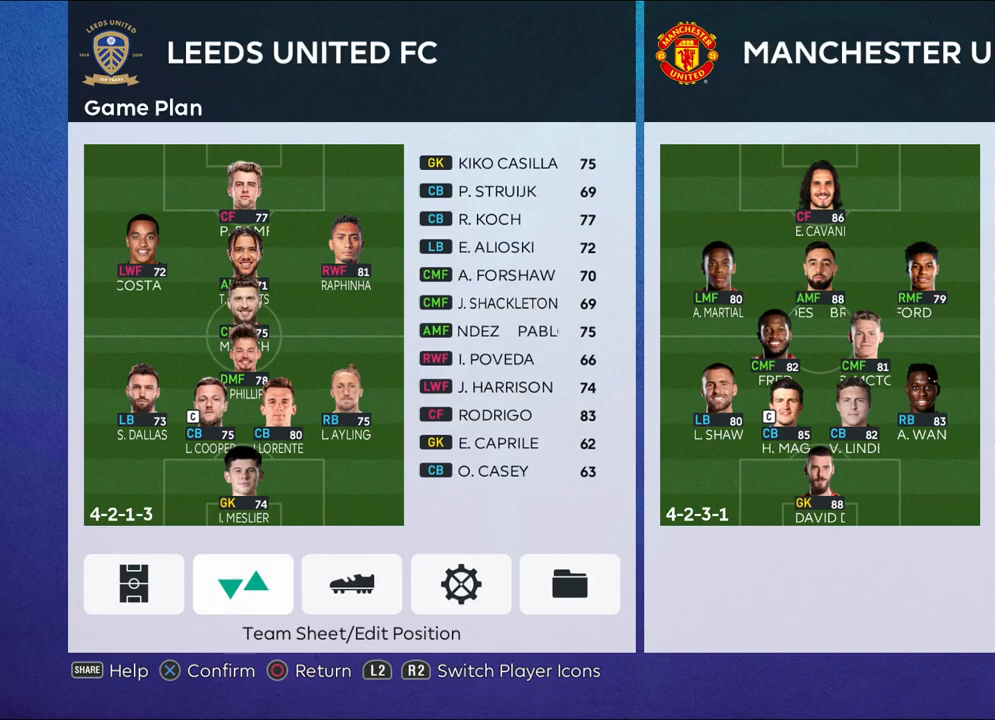
{"buttons": [], "left_stick": "center", "right_stick": "center", "events": []}
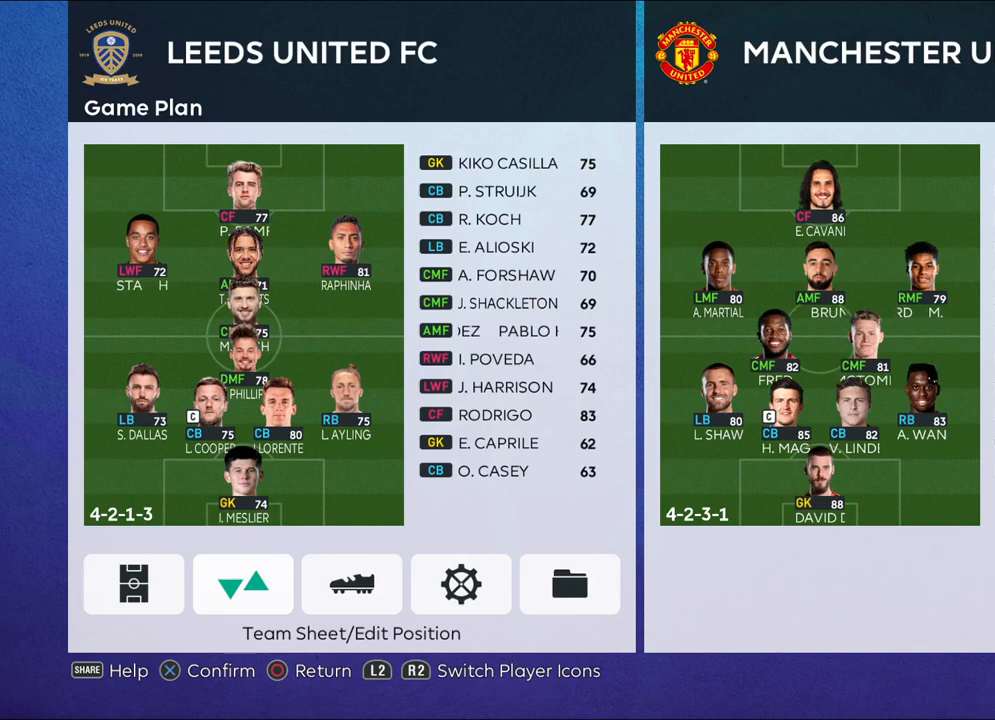
{"buttons": [], "left_stick": "center", "right_stick": "center", "events": []}
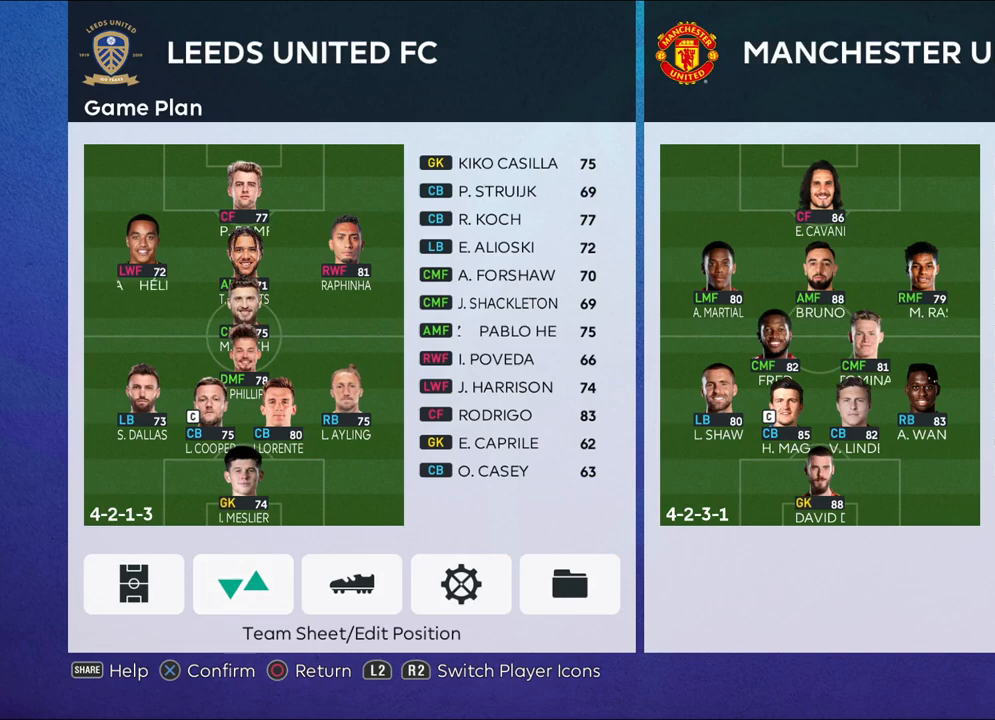
{"buttons": [], "left_stick": "center", "right_stick": "center", "events": []}
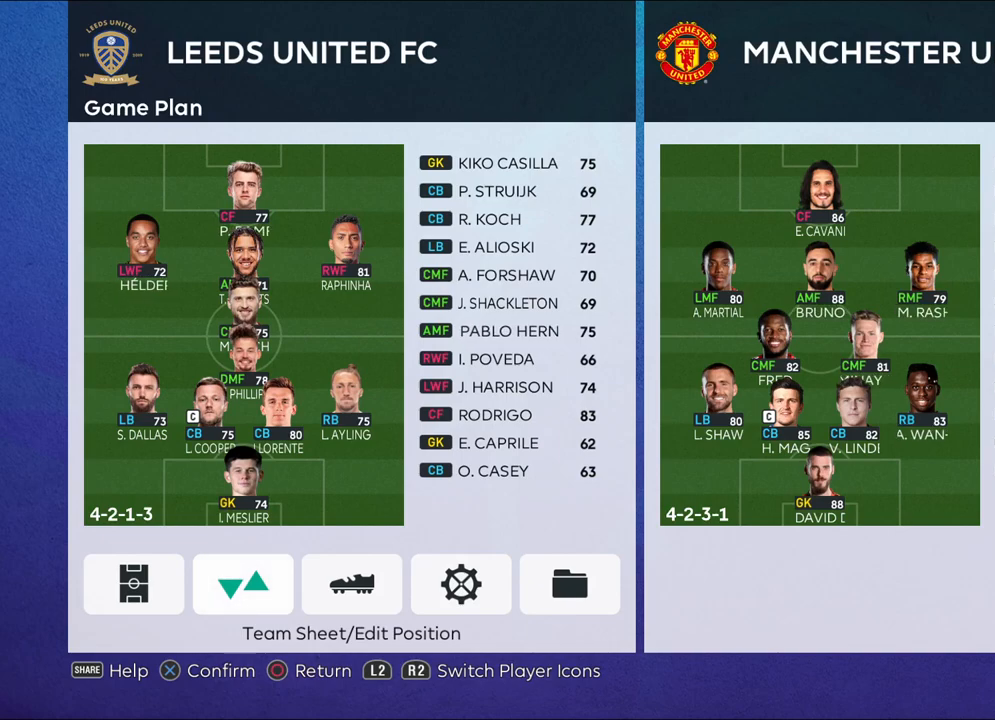
{"buttons": [], "left_stick": "center", "right_stick": "center", "events": []}
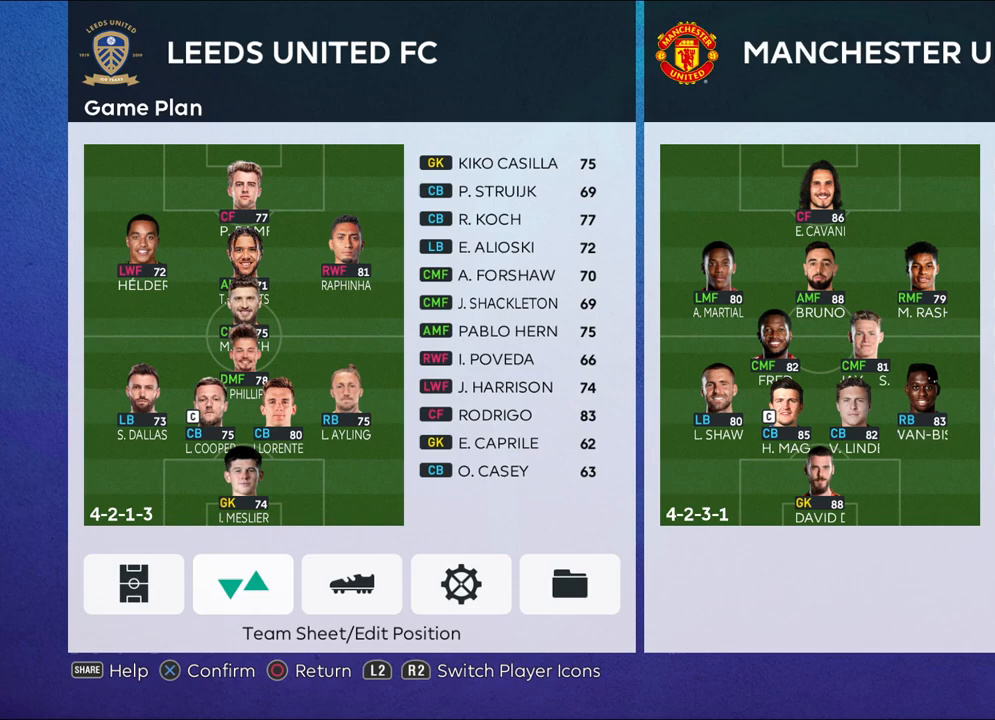
{"buttons": [], "left_stick": "up", "right_stick": "center", "events": [[233, "CROSS", "down"], [350, "CROSS", "up"], [467, "left_stick", "up"]]}
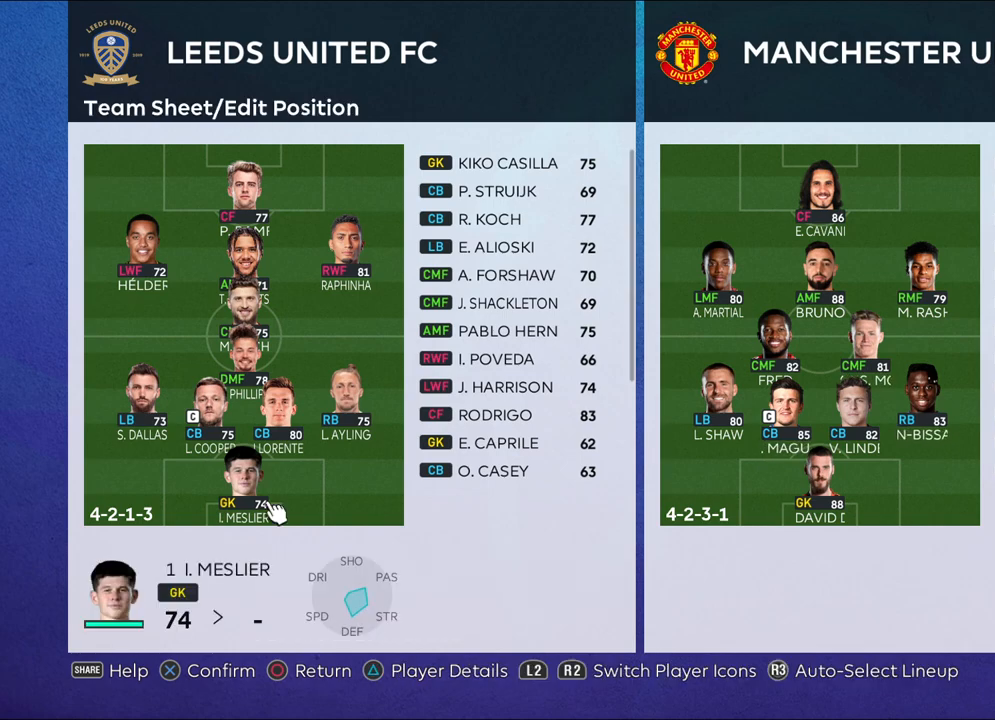
{"buttons": [], "left_stick": "left", "right_stick": "center", "events": [[200, "left_stick", "center"], [383, "left_stick", "left"]]}
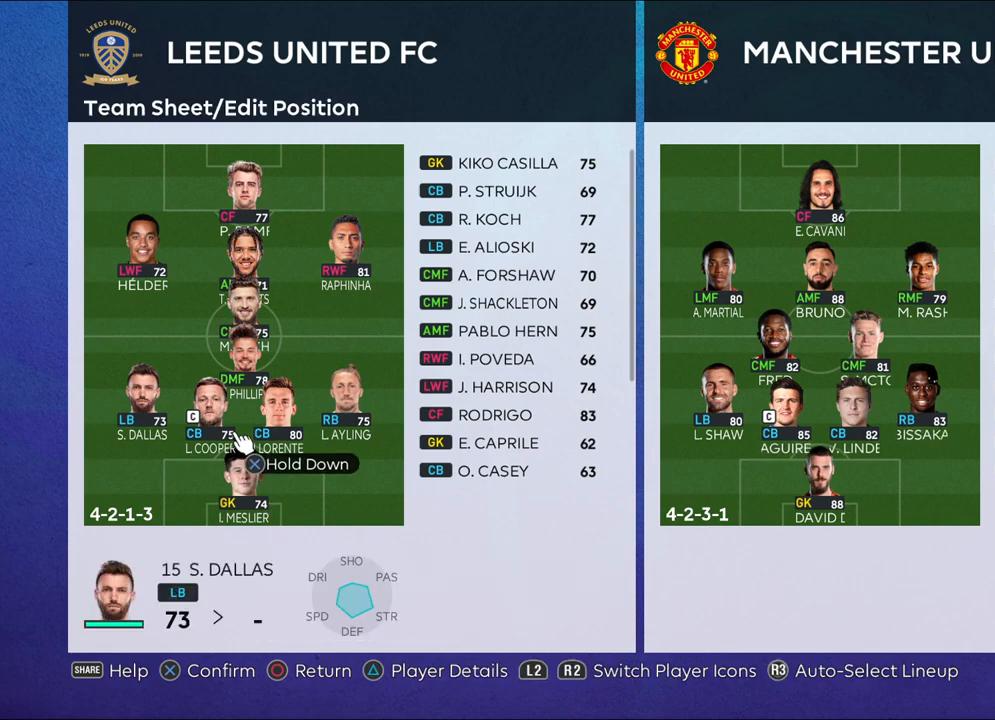
{"buttons": [], "left_stick": "center", "right_stick": "center", "events": [[83, "left_stick", "center"], [267, "left_stick", "up"], [450, "left_stick", "center"]]}
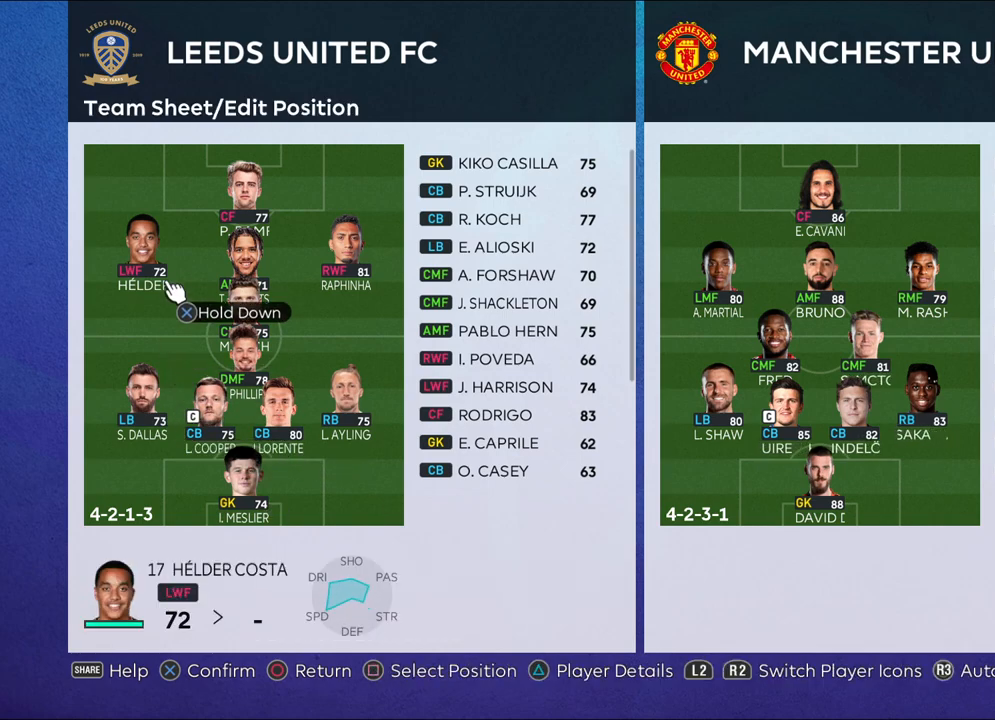
{"buttons": [], "left_stick": "center", "right_stick": "center", "events": [[183, "left_stick", "down"], [350, "left_stick", "center"]]}
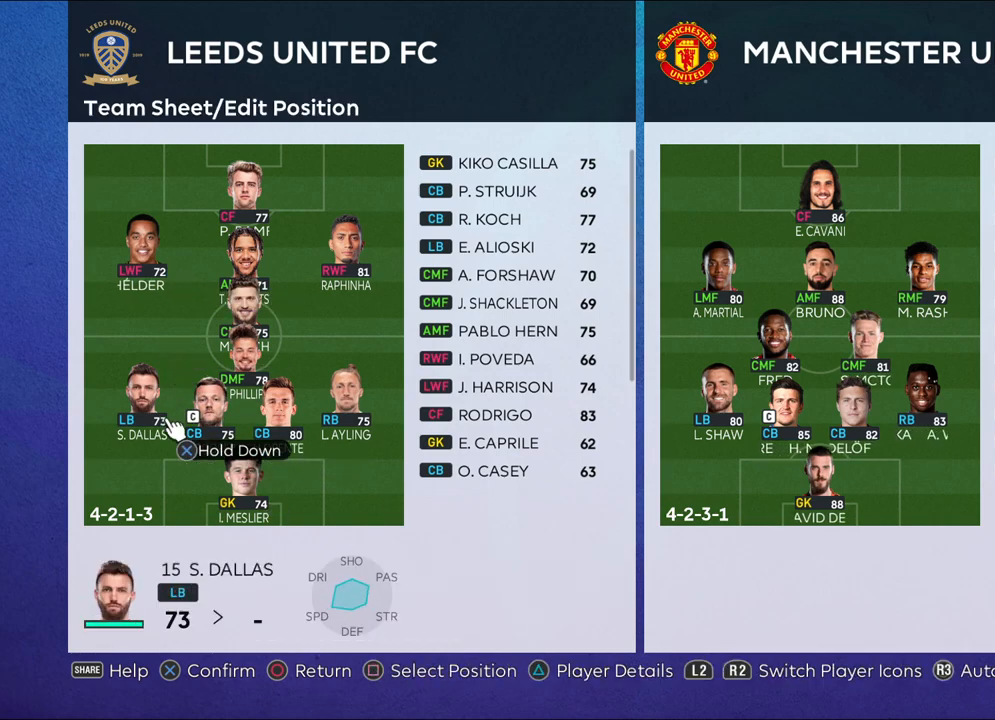
{"buttons": [], "left_stick": "center", "right_stick": "center", "events": [[100, "left_stick", "right"], [250, "left_stick", "center"]]}
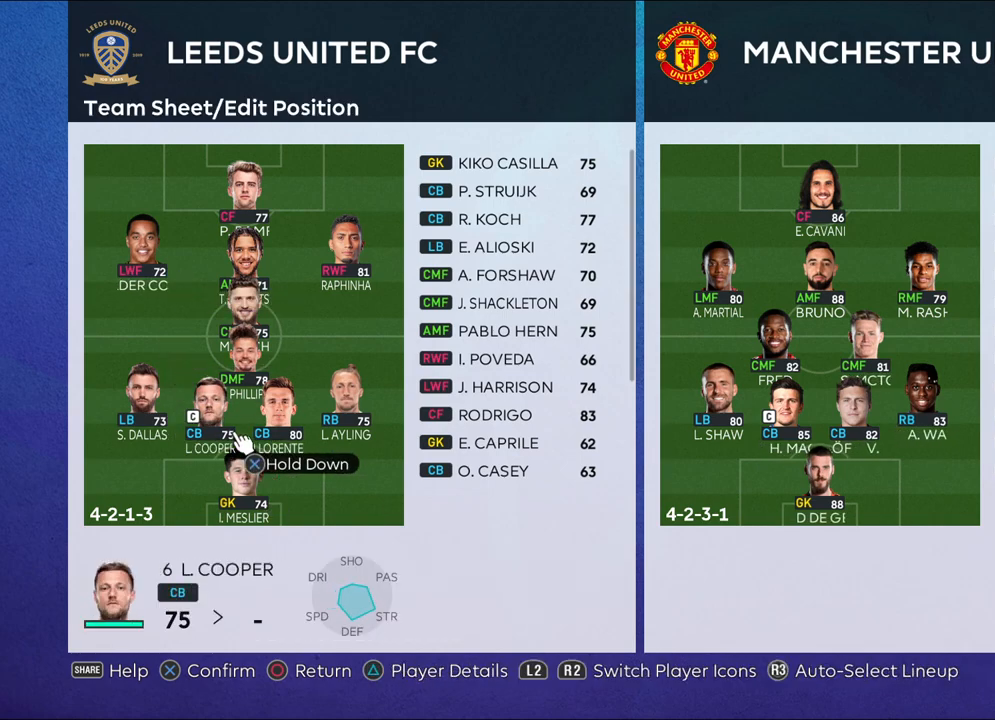
{"buttons": [], "left_stick": "right", "right_stick": "center", "events": [[17, "left_stick", "right"], [183, "left_stick", "center"], [350, "left_stick", "right"]]}
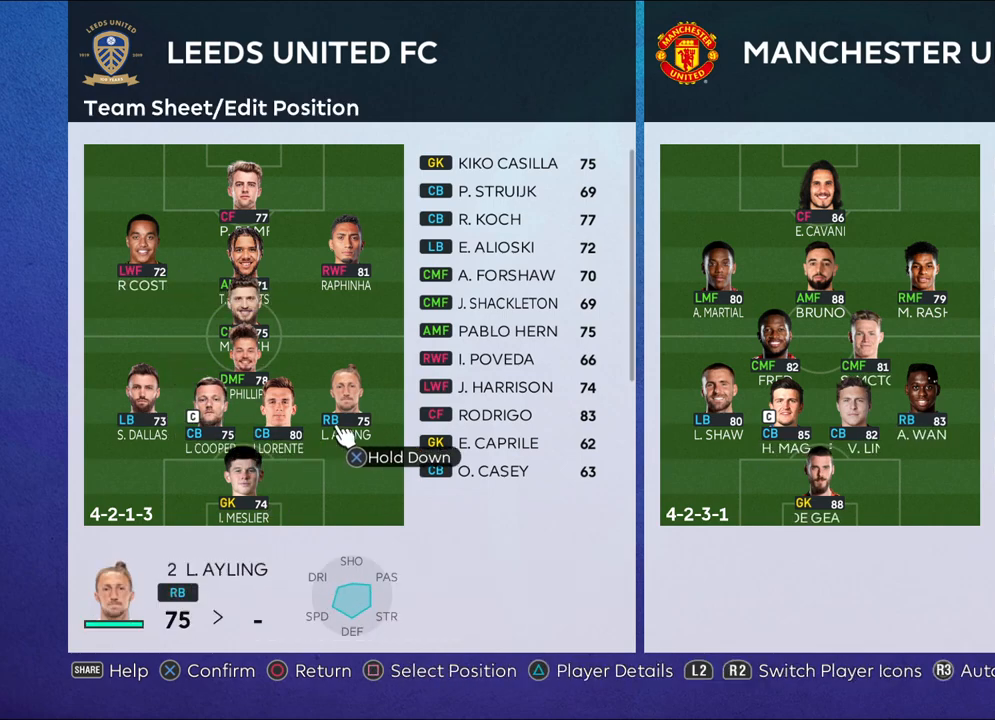
{"buttons": [], "left_stick": "center", "right_stick": "center", "events": [[17, "left_stick", "center"], [83, "left_stick", "up"], [283, "left_stick", "center"]]}
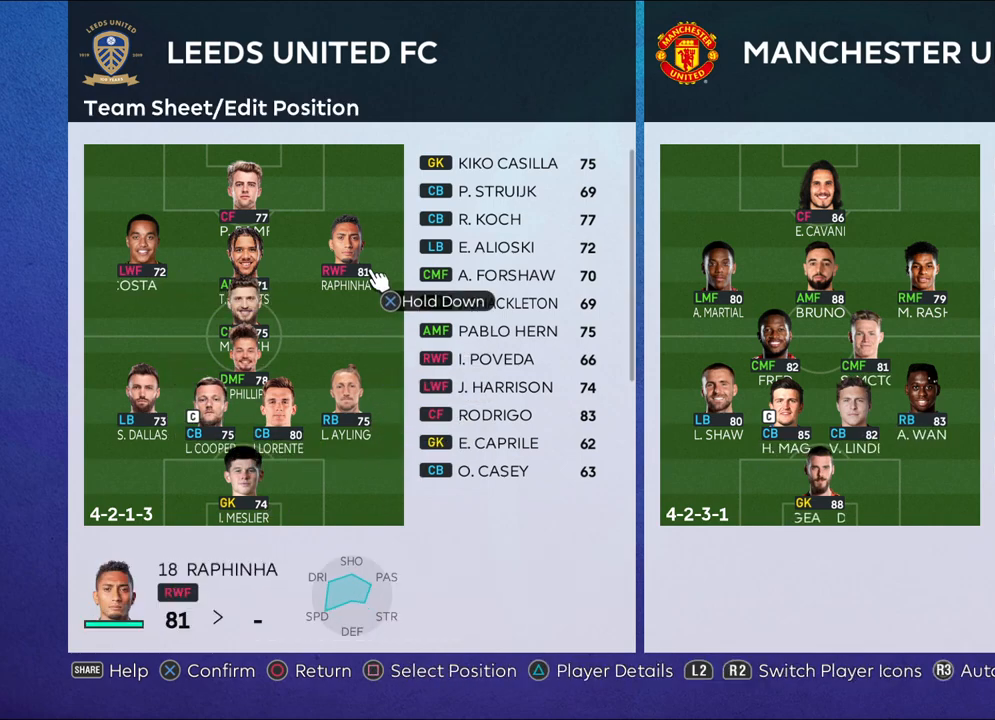
{"buttons": [], "left_stick": "up", "right_stick": "center", "events": [[50, "left_stick", "left"], [300, "left_stick", "center"], [400, "left_stick", "up"]]}
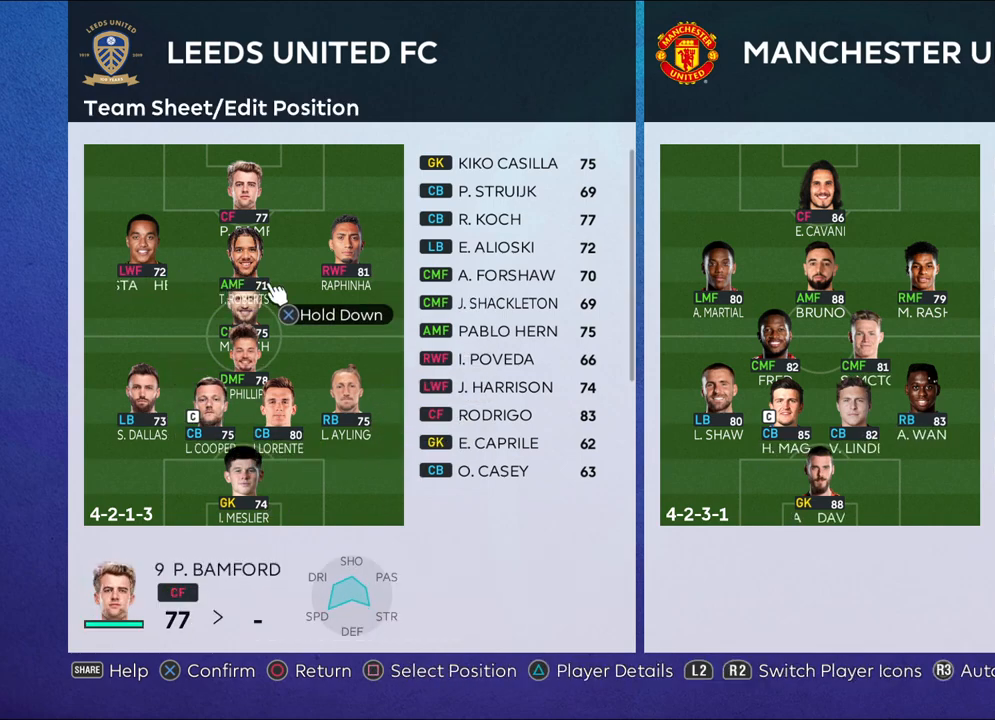
{"buttons": [], "left_stick": "down", "right_stick": "center", "events": [[67, "left_stick", "center"], [183, "left_stick", "down"], [333, "left_stick", "center"], [400, "left_stick", "down"]]}
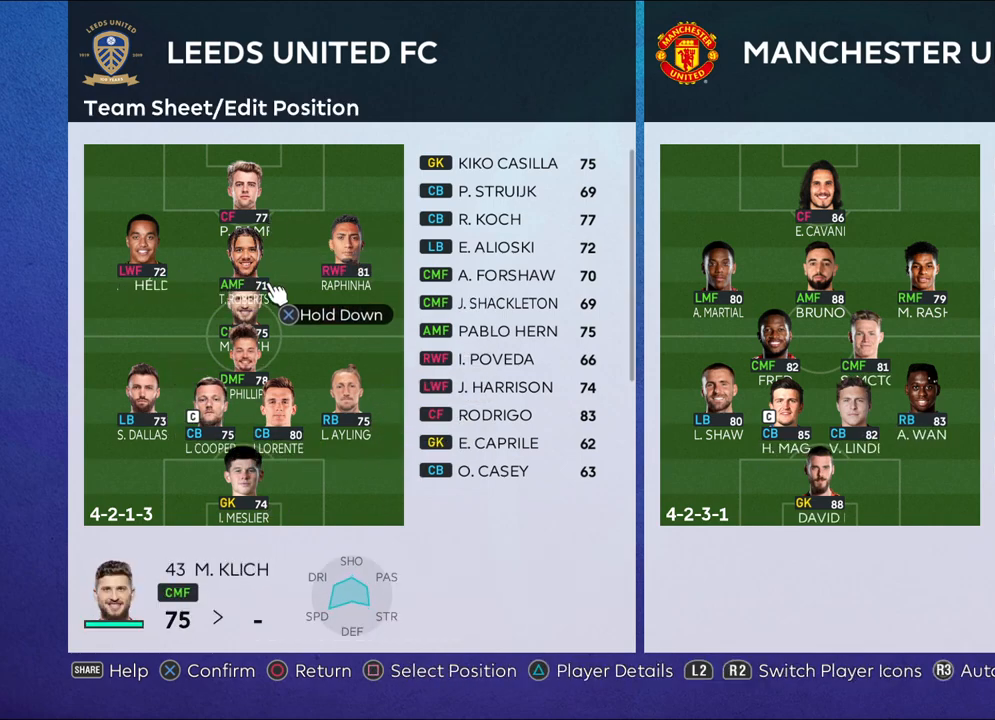
{"buttons": [], "left_stick": "center", "right_stick": "center", "events": [[67, "left_stick", "center"], [133, "left_stick", "down"], [300, "left_stick", "center"]]}
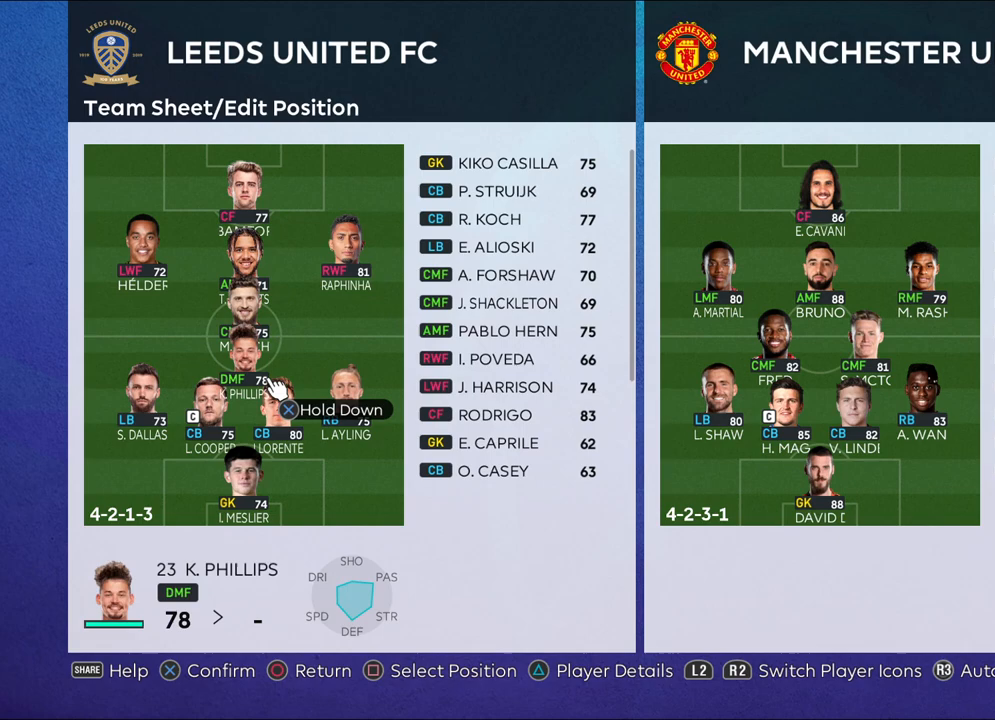
{"buttons": [], "left_stick": "up", "right_stick": "center", "events": [[50, "left_stick", "up"]]}
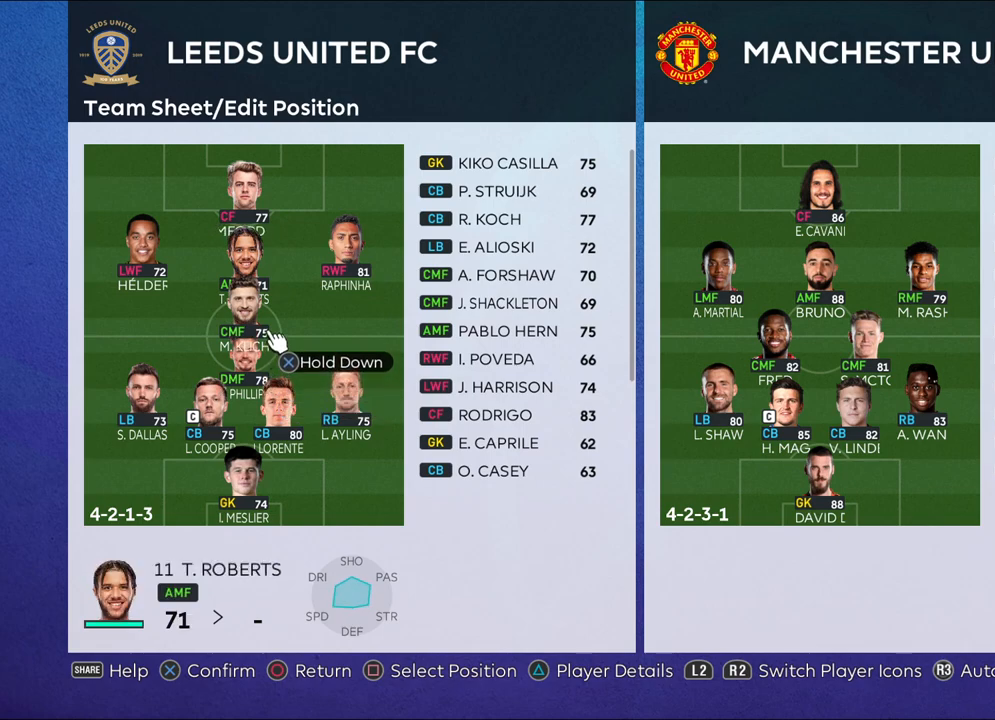
{"buttons": [], "left_stick": "down", "right_stick": "center", "events": [[83, "left_stick", "center"], [183, "left_stick", "down"]]}
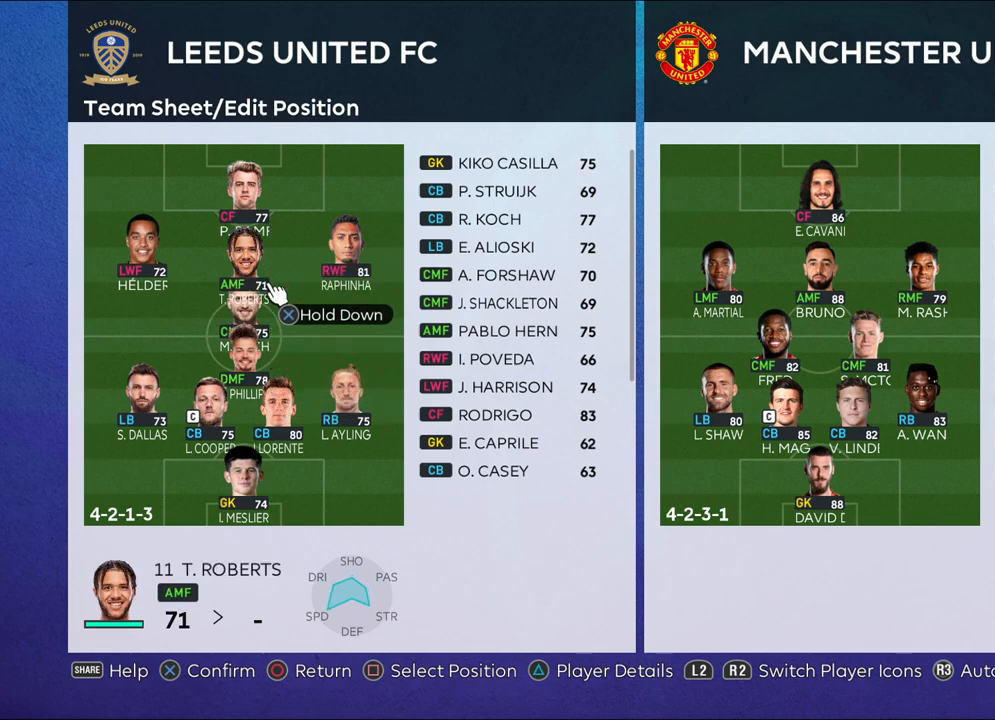
{"buttons": [], "left_stick": "left", "right_stick": "center", "events": [[200, "left_stick", "center"], [450, "left_stick", "left"]]}
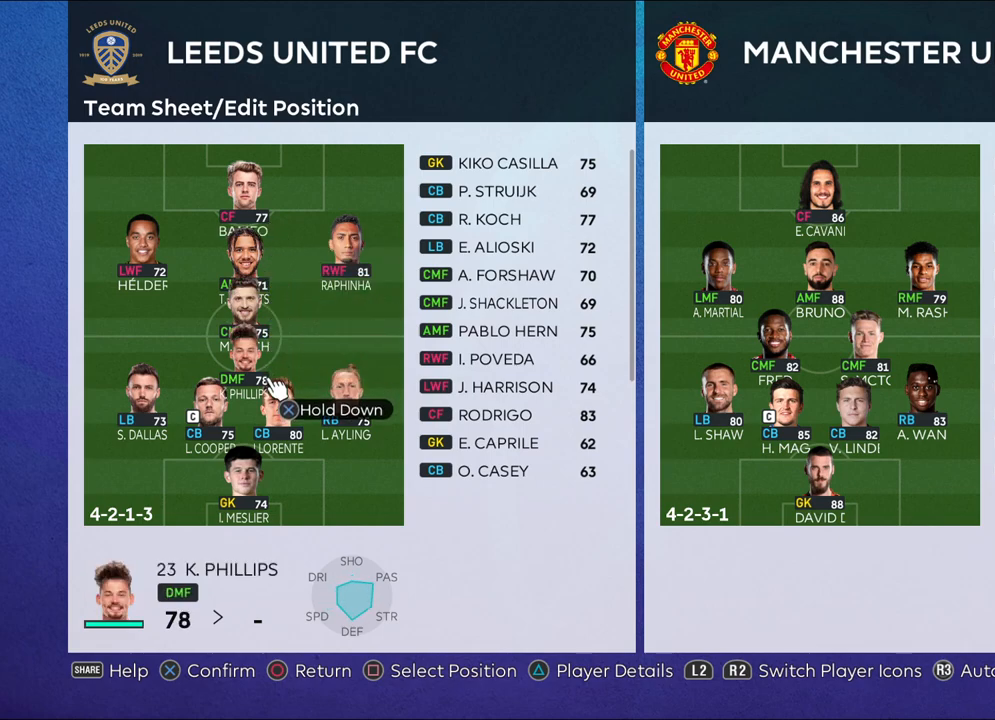
{"buttons": [], "left_stick": "up", "right_stick": "center", "events": [[183, "left_stick", "center"], [400, "left_stick", "up"]]}
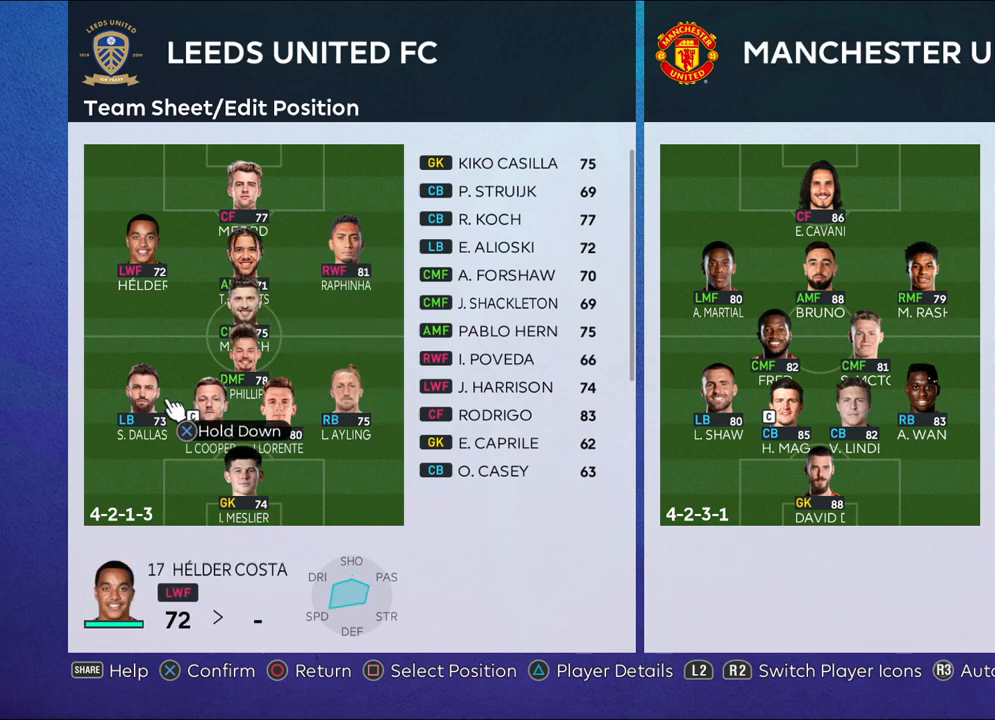
{"buttons": [], "left_stick": "down", "right_stick": "center", "events": [[50, "left_stick", "center"], [200, "left_stick", "up-right"], [367, "left_stick", "center"], [483, "left_stick", "down"]]}
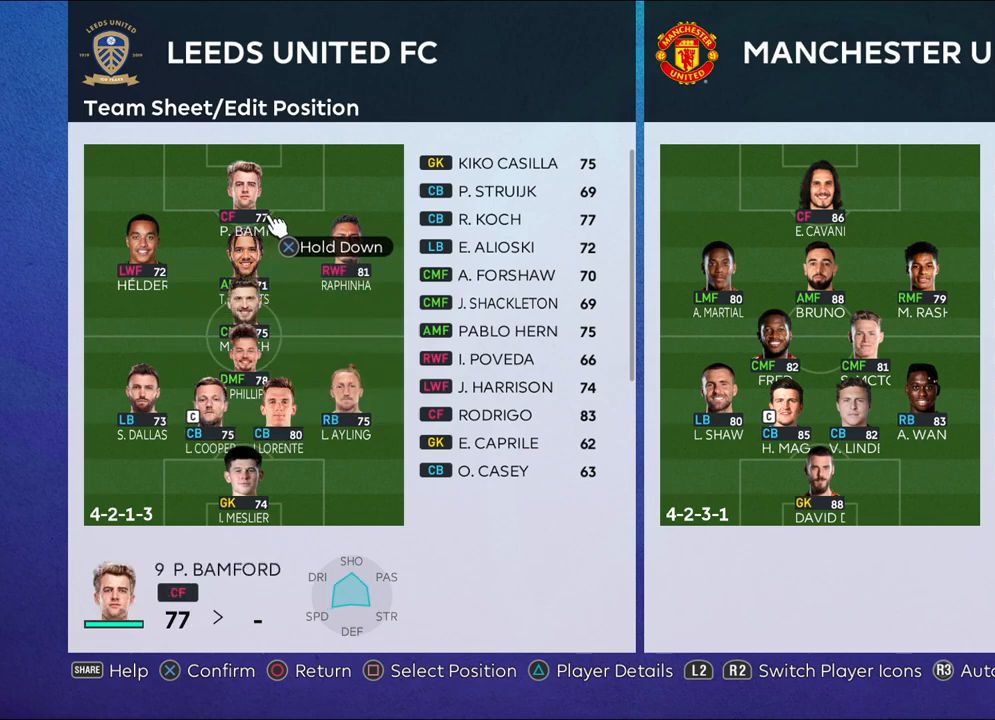
{"buttons": [], "left_stick": "down", "right_stick": "center", "events": [[150, "left_stick", "center"], [267, "left_stick", "down"], [400, "left_stick", "center"], [483, "left_stick", "down"]]}
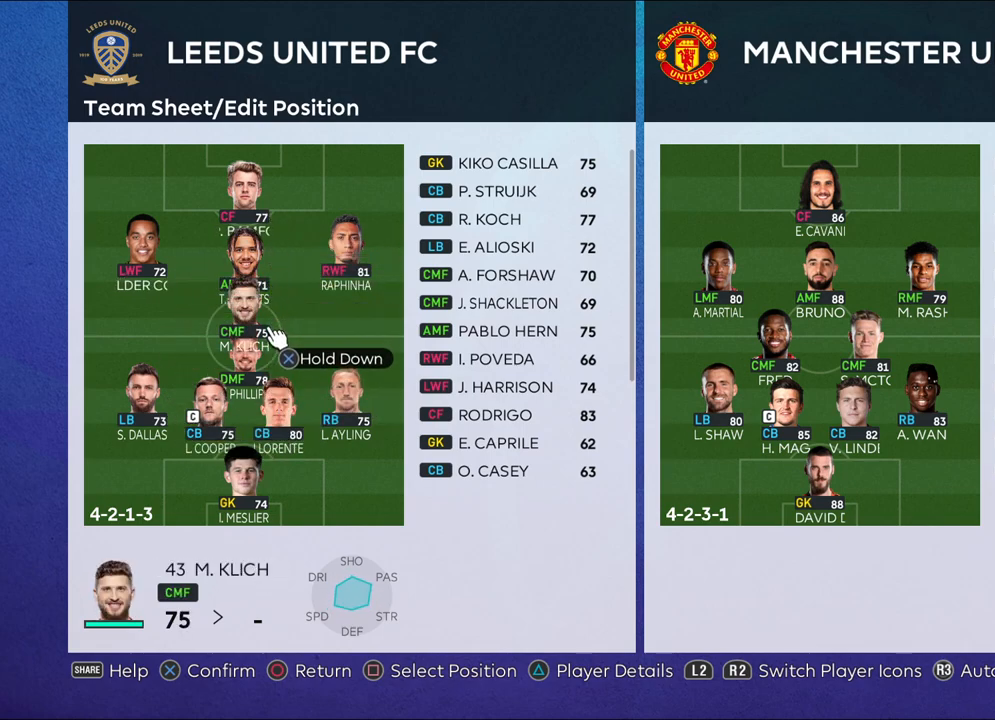
{"buttons": [], "left_stick": "center", "right_stick": "center", "events": [[167, "left_stick", "right"], [367, "left_stick", "center"]]}
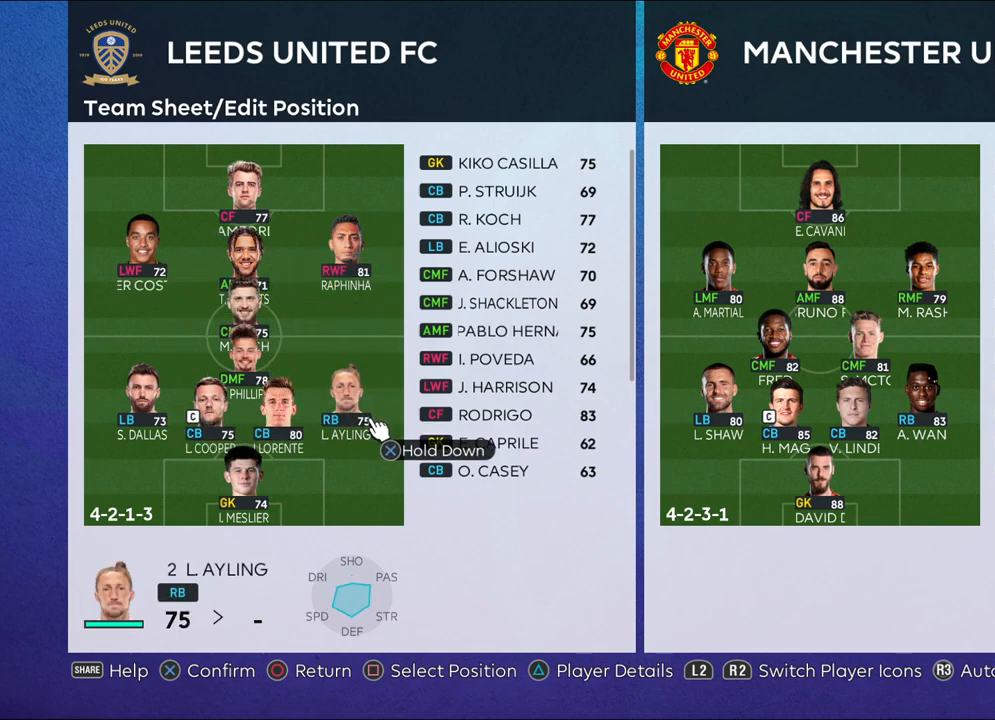
{"buttons": [], "left_stick": "up", "right_stick": "center", "events": [[33, "left_stick", "up-right"], [183, "left_stick", "center"], [400, "left_stick", "up"]]}
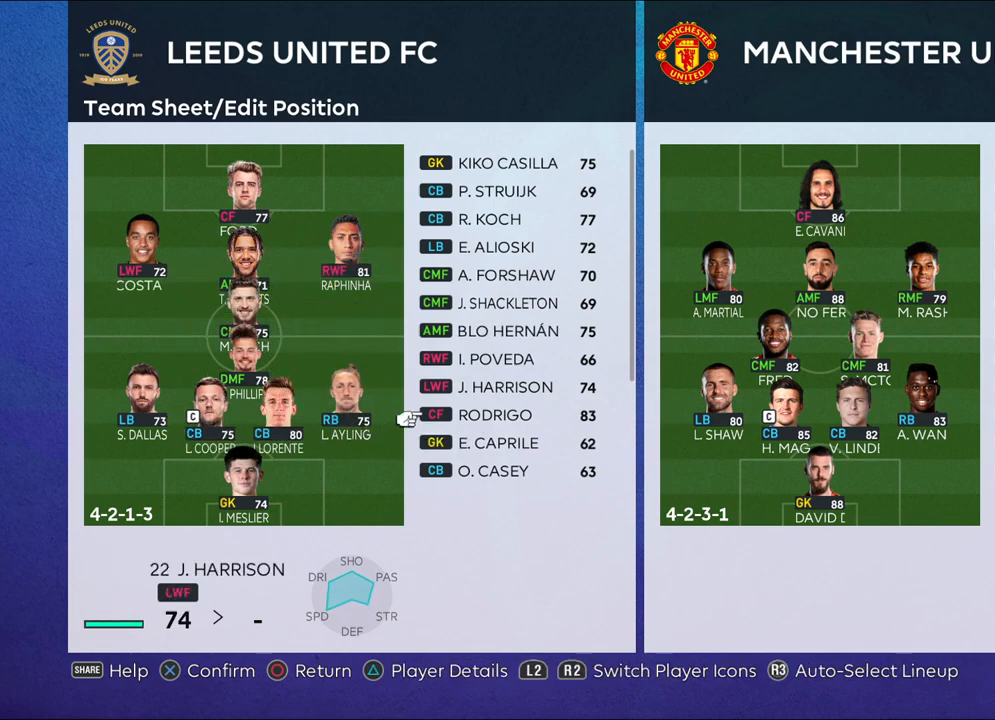
{"buttons": [], "left_stick": "center", "right_stick": "center", "events": [[67, "left_stick", "center"], [133, "left_stick", "left"], [267, "left_stick", "up-left"], [383, "left_stick", "center"]]}
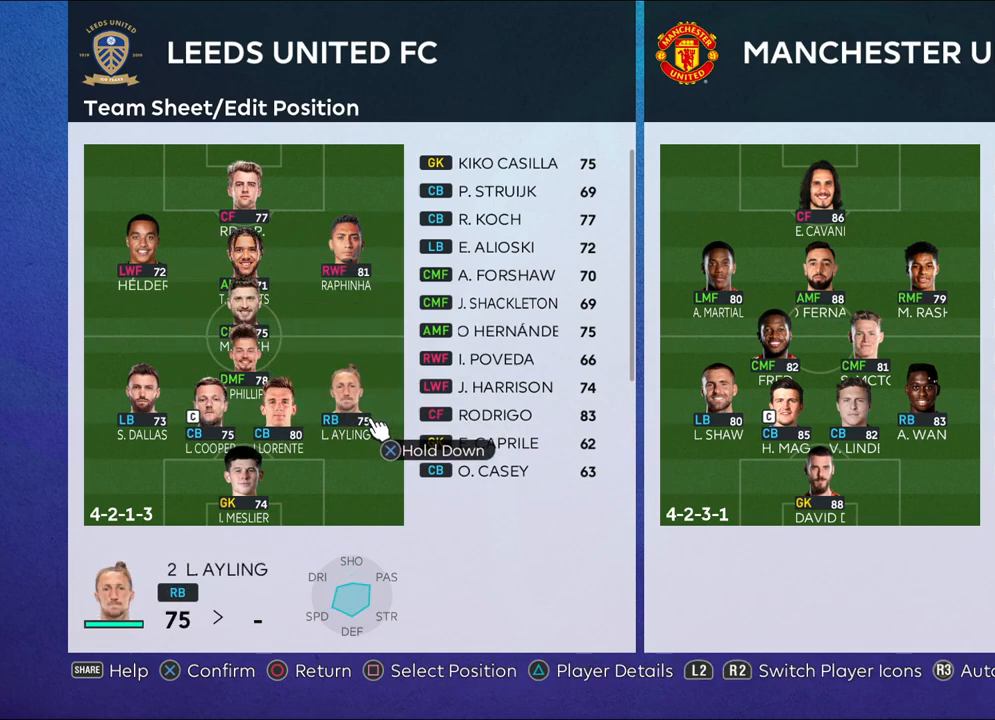
{"buttons": [], "left_stick": "center", "right_stick": "center", "events": [[17, "CIRCLE", "down"], [133, "CIRCLE", "up"]]}
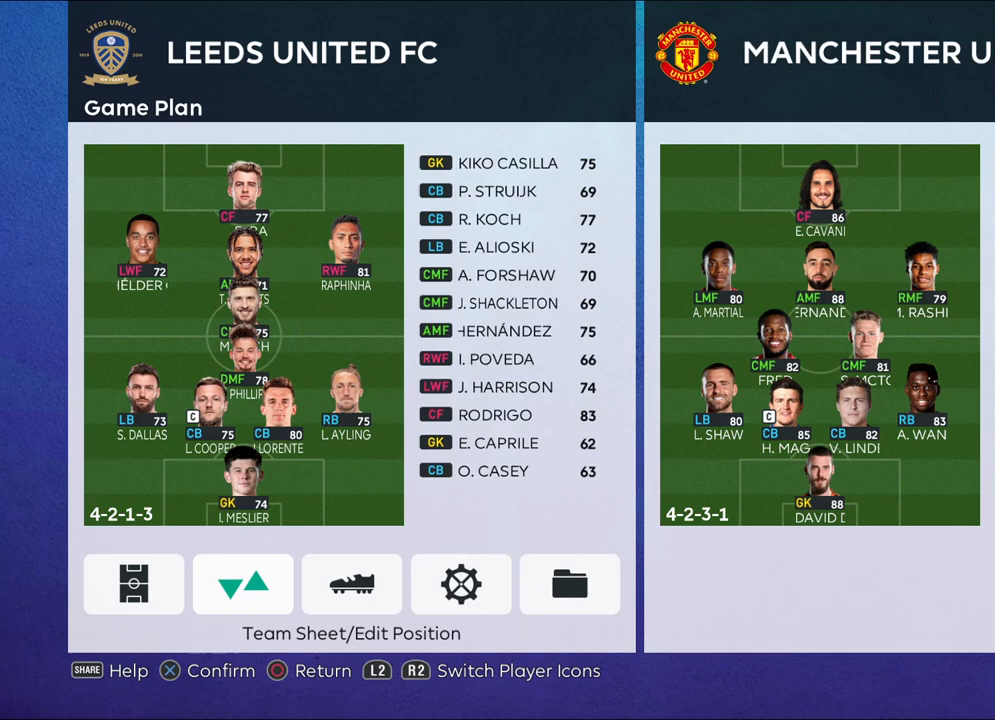
{"buttons": [], "left_stick": "center", "right_stick": "center", "events": [[83, "DPAD_LEFT", "down"], [267, "DPAD_LEFT", "up"]]}